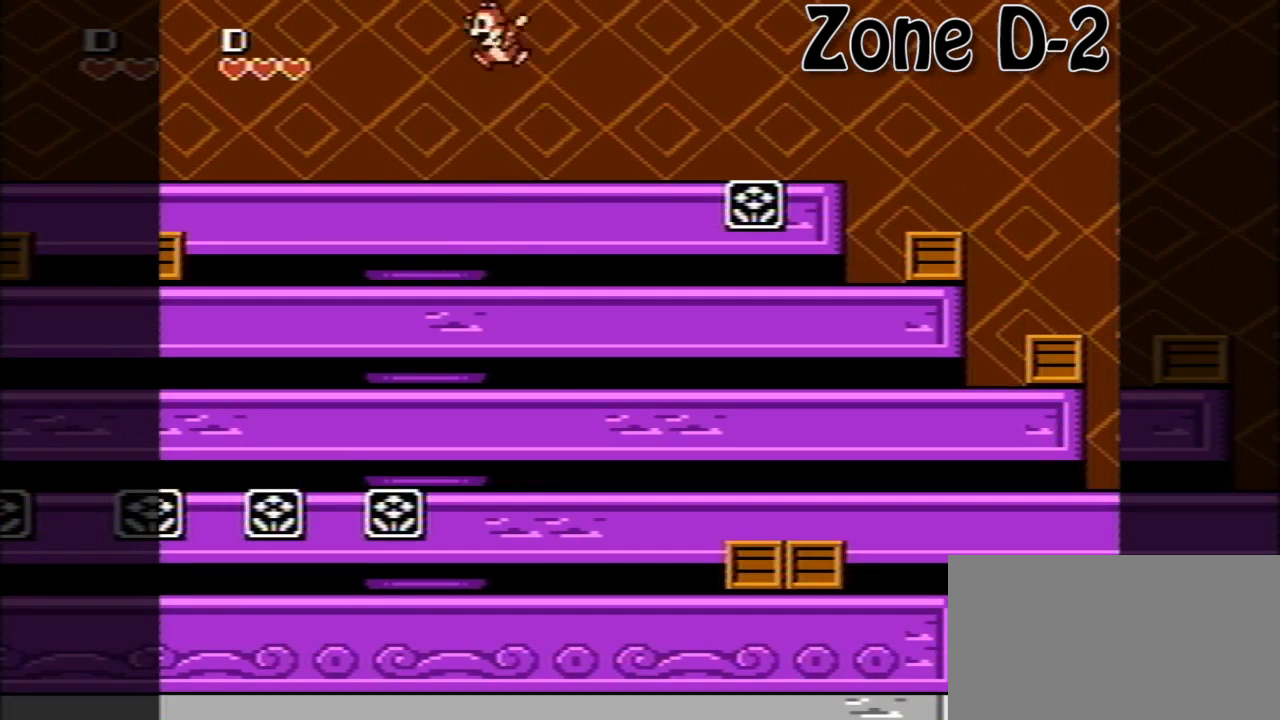
Gameplay with a controller (Nintendo layout); each line is a JSON object with the inputs held at the frame after it. "events" lists button and stick changes between this image and that frame as [ms after this image, input, new state], when the widget could be followed in between. Not read: L3 R3.
{"buttons": ["DPAD_RIGHT"], "events": [[40, "A", "up"], [40, "DPAD_LEFT", "down"], [160, "DPAD_LEFT", "up"], [360, "DPAD_RIGHT", "down"]]}
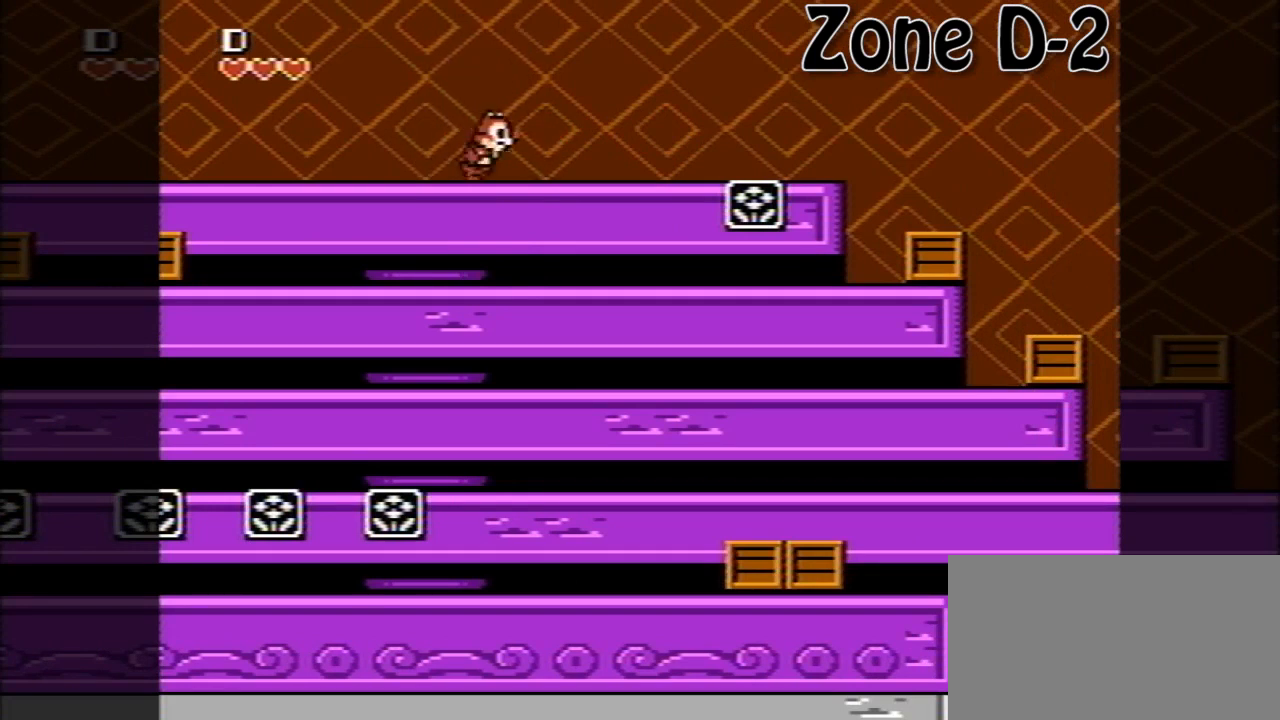
{"buttons": [], "events": [[40, "DPAD_RIGHT", "up"], [80, "A", "down"], [160, "A", "up"], [280, "DPAD_LEFT", "down"], [440, "DPAD_LEFT", "up"]]}
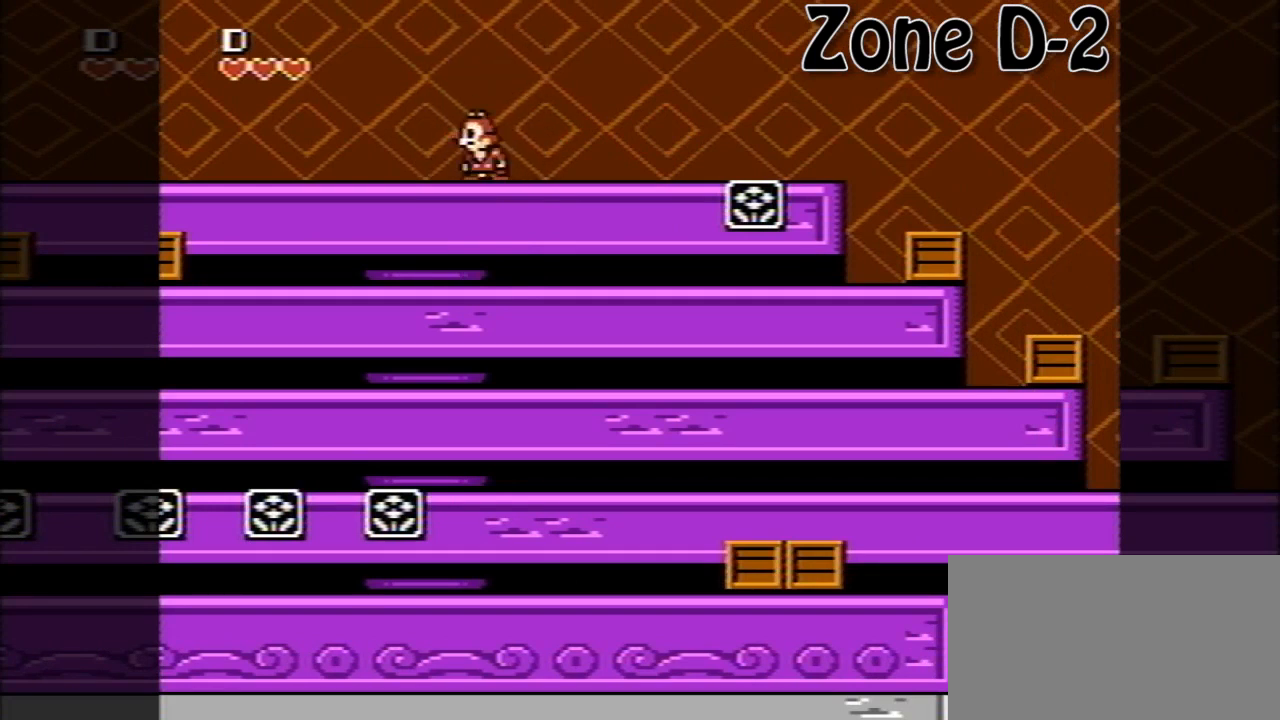
{"buttons": ["A", "DPAD_LEFT"], "events": [[40, "DPAD_RIGHT", "down"], [240, "DPAD_RIGHT", "up"], [360, "DPAD_LEFT", "down"], [400, "A", "down"]]}
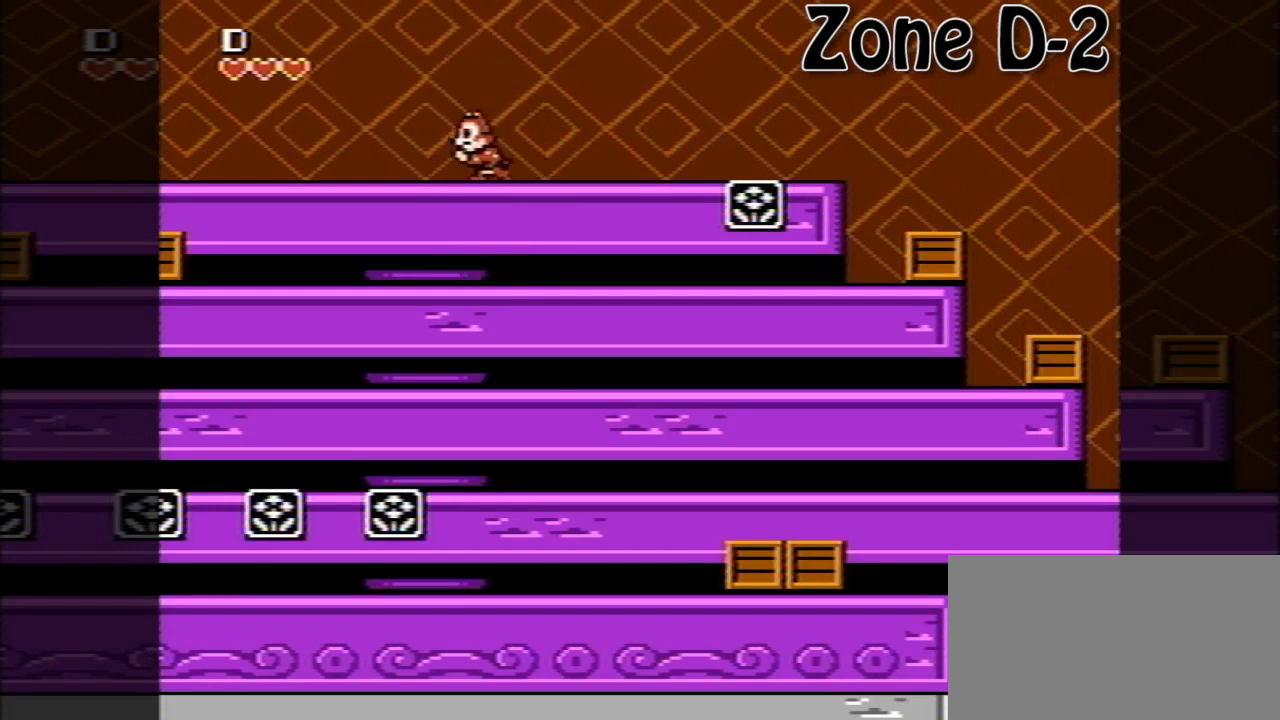
{"buttons": ["DPAD_LEFT"], "events": [[40, "A", "up"], [40, "DPAD_LEFT", "up"], [120, "DPAD_RIGHT", "down"], [160, "A", "down"], [280, "A", "up"], [280, "DPAD_RIGHT", "up"], [400, "DPAD_LEFT", "down"]]}
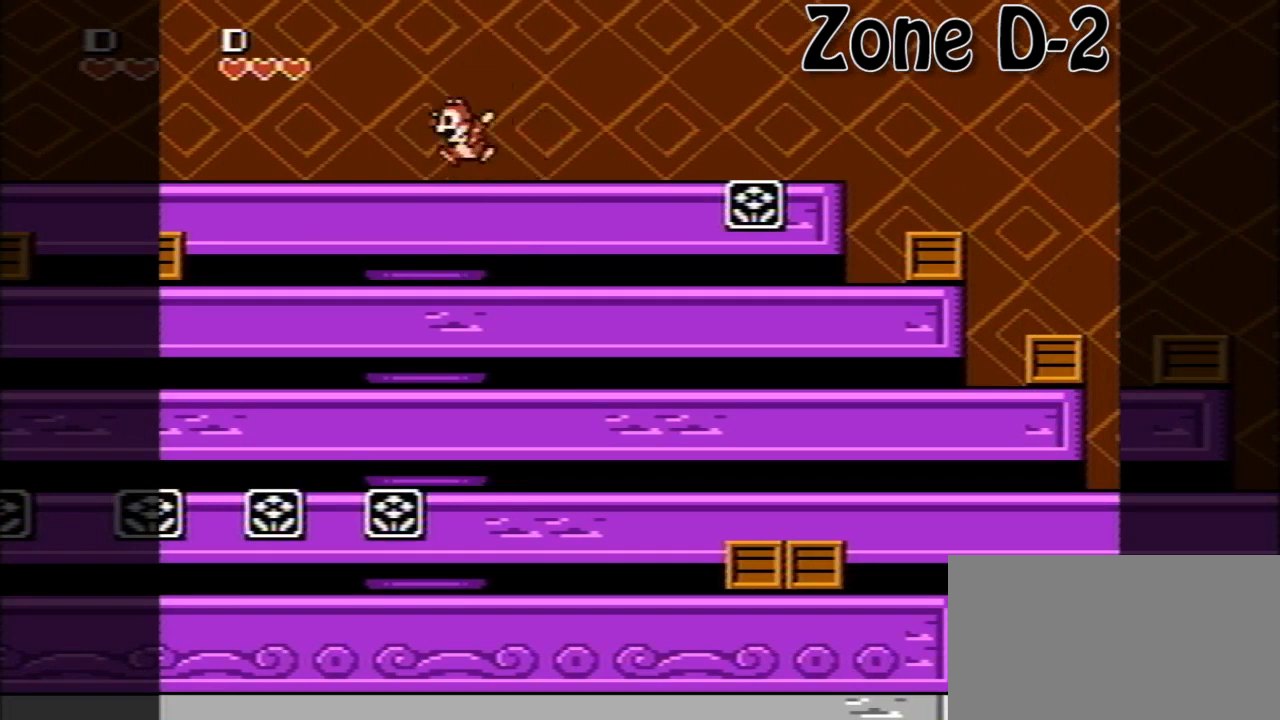
{"buttons": ["DPAD_RIGHT"], "events": [[120, "DPAD_LEFT", "up"], [200, "DPAD_RIGHT", "down"], [400, "DPAD_RIGHT", "up"], [480, "DPAD_RIGHT", "down"]]}
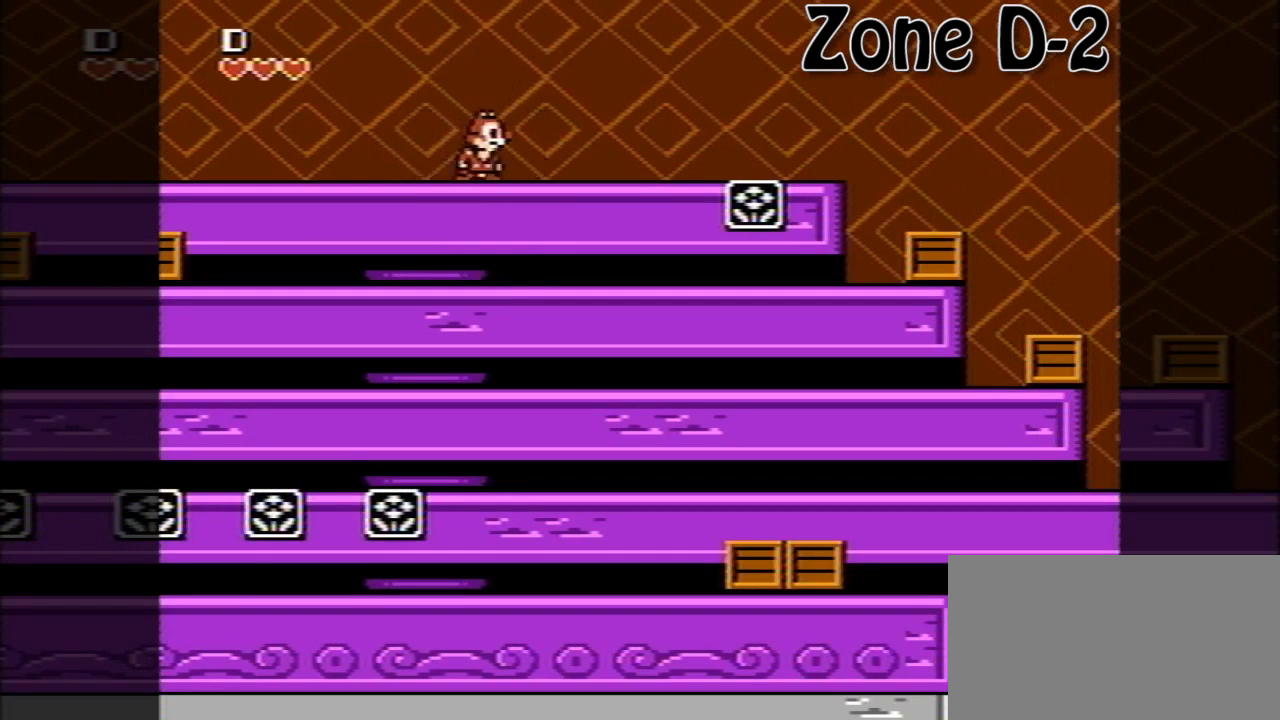
{"buttons": [], "events": [[40, "DPAD_RIGHT", "up"], [80, "DPAD_LEFT", "down"], [200, "DPAD_LEFT", "up"], [240, "DPAD_RIGHT", "down"], [480, "DPAD_RIGHT", "up"]]}
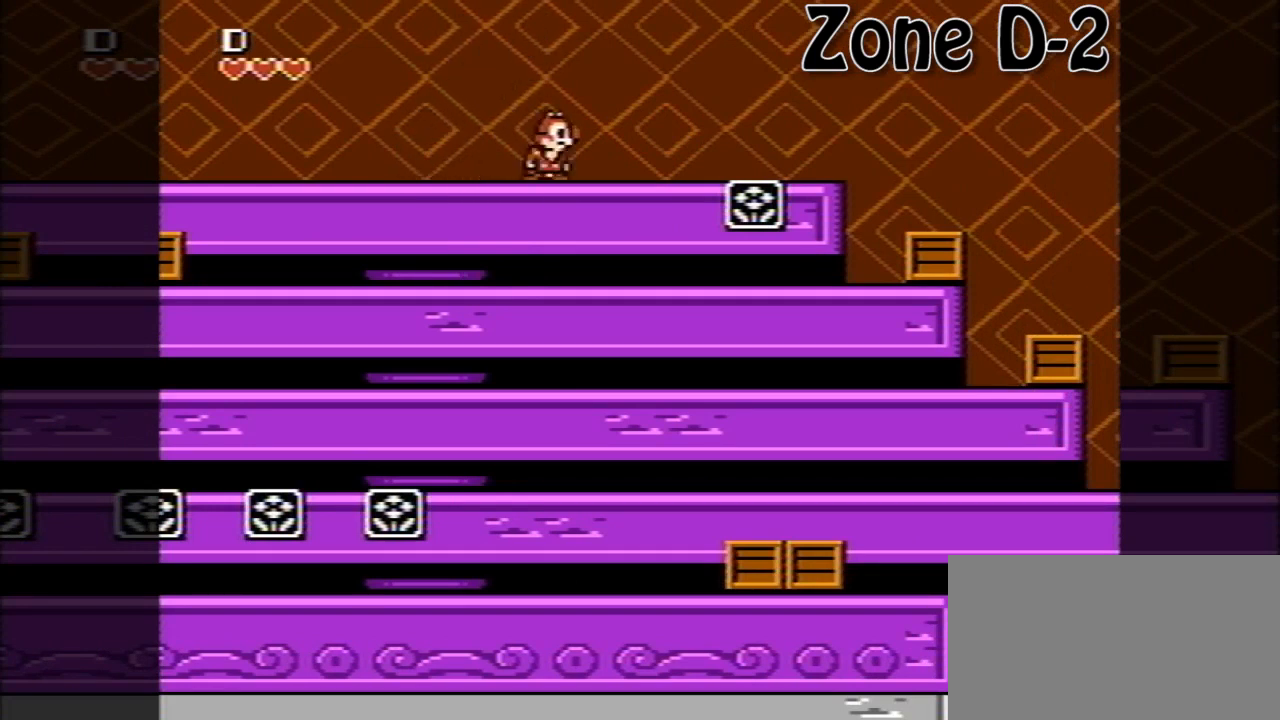
{"buttons": [], "events": [[40, "DPAD_LEFT", "down"], [160, "DPAD_LEFT", "up"], [240, "DPAD_RIGHT", "down"], [320, "DPAD_LEFT", "down"], [320, "DPAD_RIGHT", "up"], [440, "DPAD_LEFT", "up"]]}
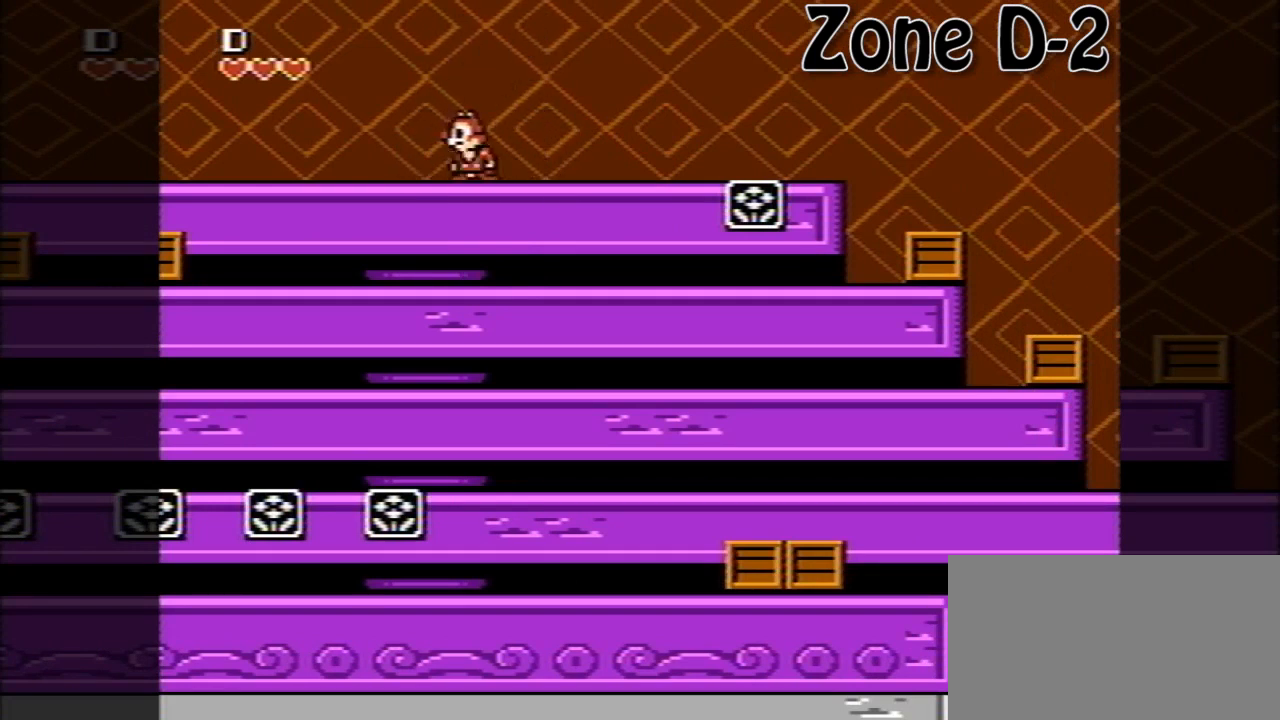
{"buttons": ["DPAD_DOWN"], "events": [[40, "DPAD_LEFT", "down"], [80, "DPAD_LEFT", "up"], [160, "DPAD_RIGHT", "down"], [280, "DPAD_RIGHT", "up"], [480, "DPAD_DOWN", "down"]]}
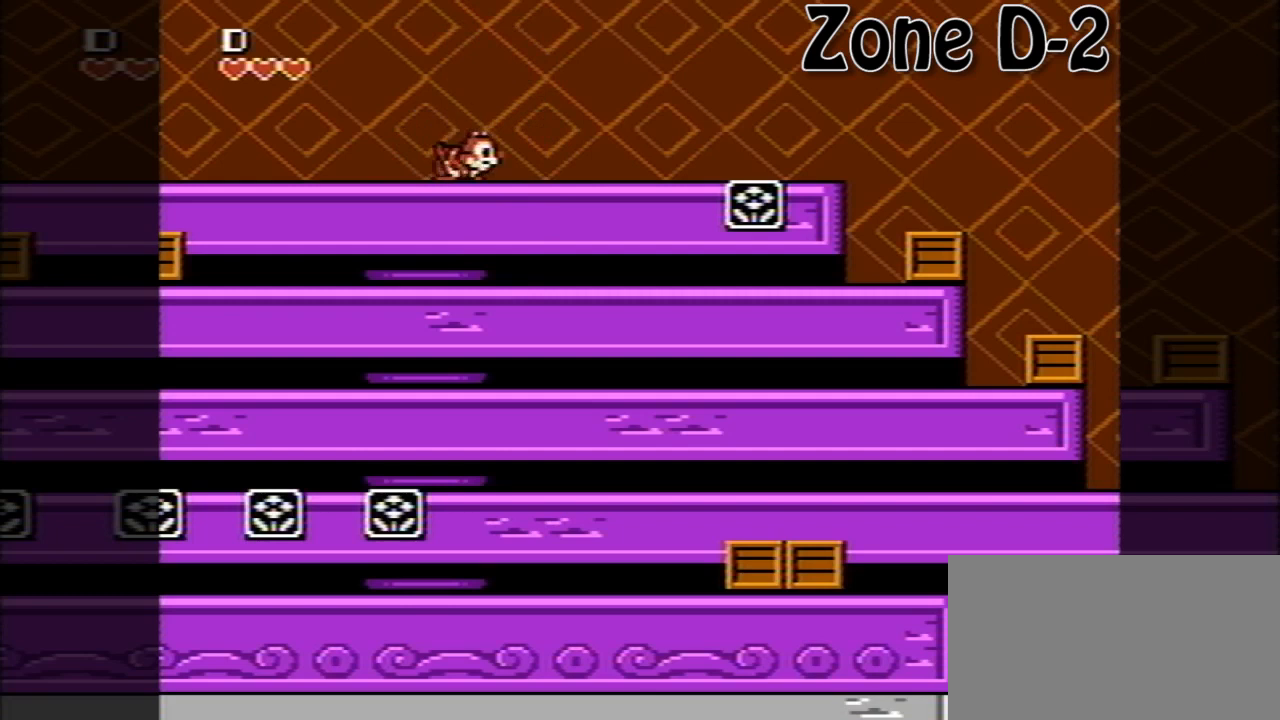
{"buttons": ["DPAD_DOWN"], "events": [[40, "DPAD_DOWN", "up"], [120, "DPAD_DOWN", "down"], [240, "DPAD_DOWN", "up"], [320, "DPAD_DOWN", "down"], [400, "DPAD_DOWN", "up"], [480, "DPAD_DOWN", "down"]]}
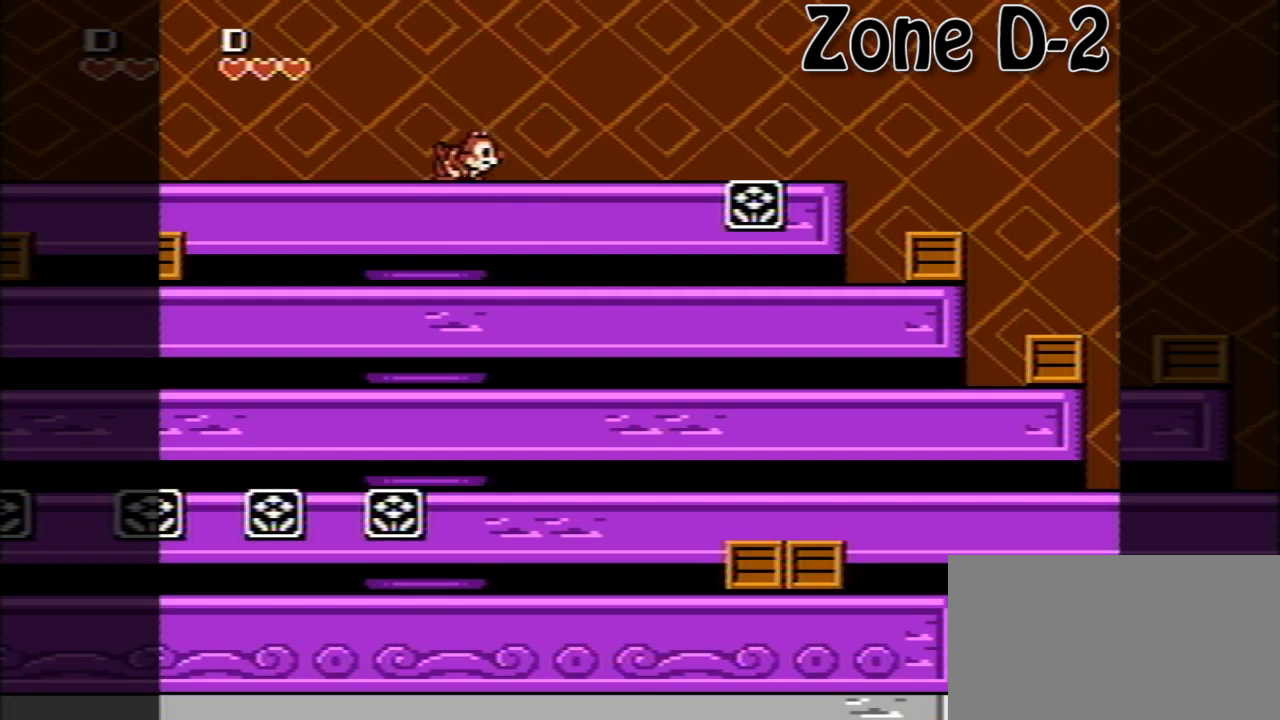
{"buttons": [], "events": [[40, "DPAD_DOWN", "up"], [80, "DPAD_DOWN", "down"], [200, "DPAD_DOWN", "up"], [240, "DPAD_DOWN", "down"], [520, "DPAD_DOWN", "up"]]}
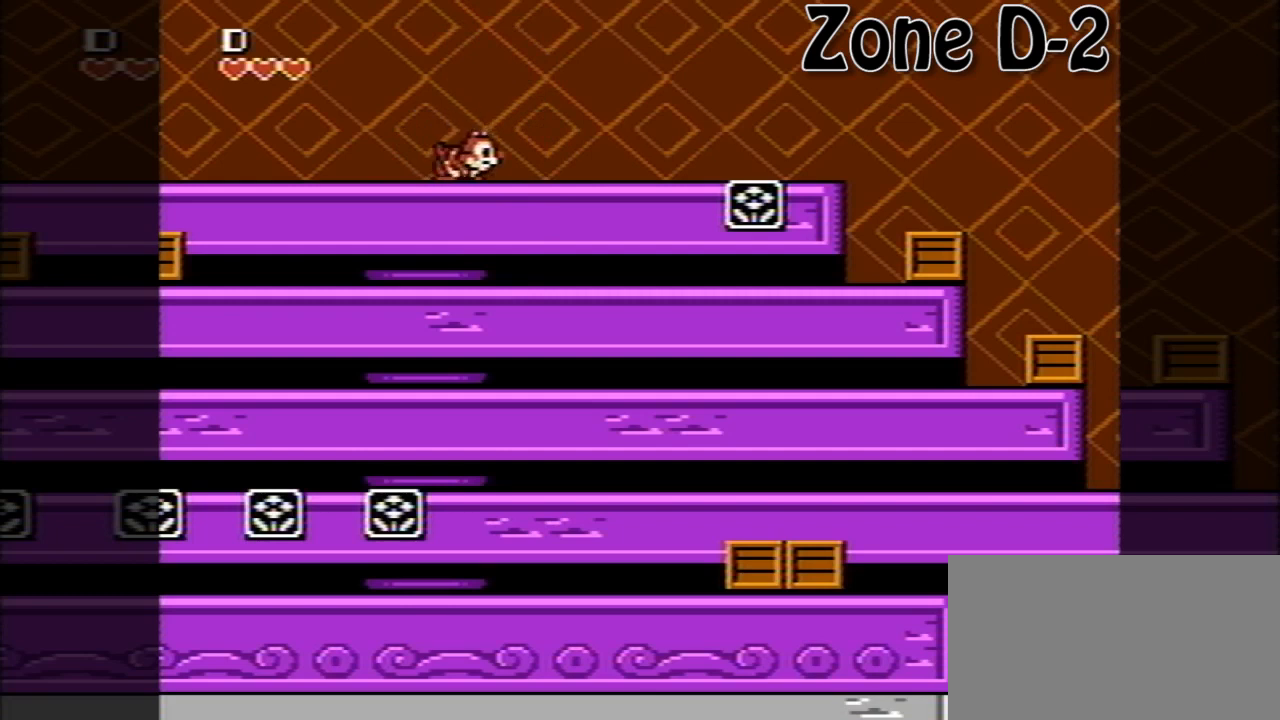
{"buttons": ["DPAD_DOWN"], "events": [[80, "DPAD_DOWN", "down"]]}
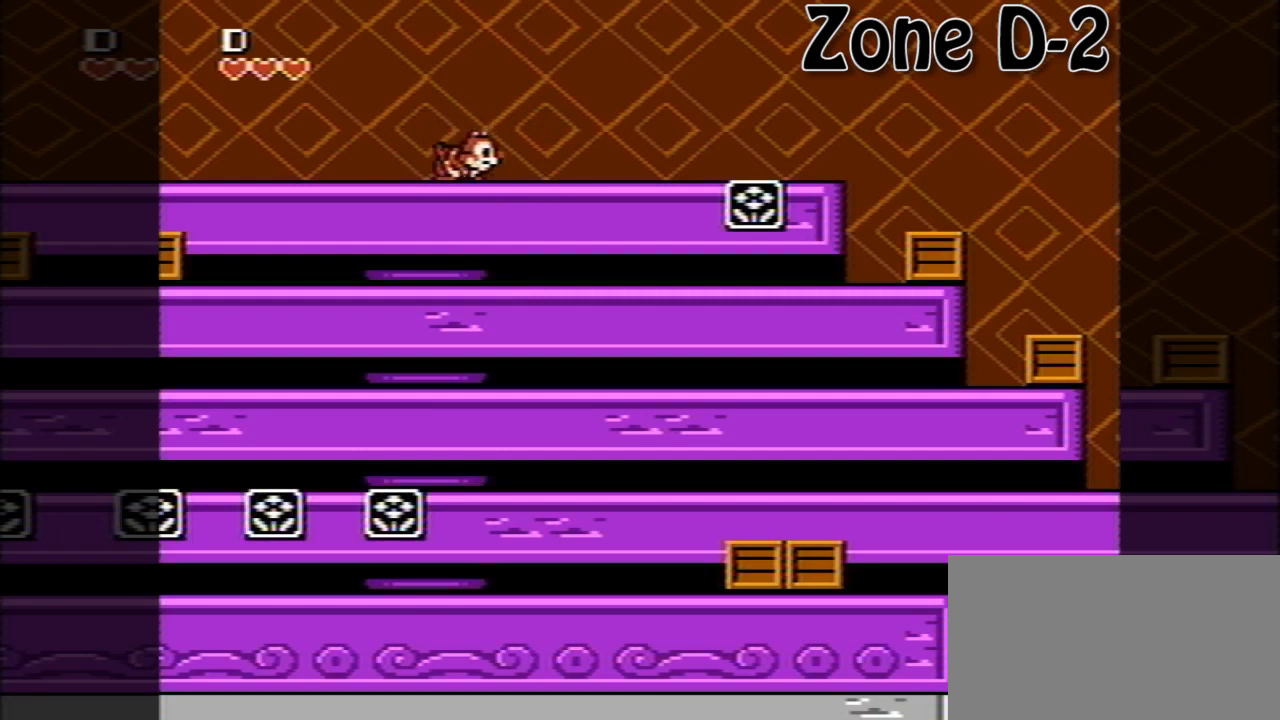
{"buttons": ["A", "DPAD_RIGHT"], "events": [[40, "DPAD_DOWN", "up"], [120, "DPAD_RIGHT", "down"], [240, "A", "down"]]}
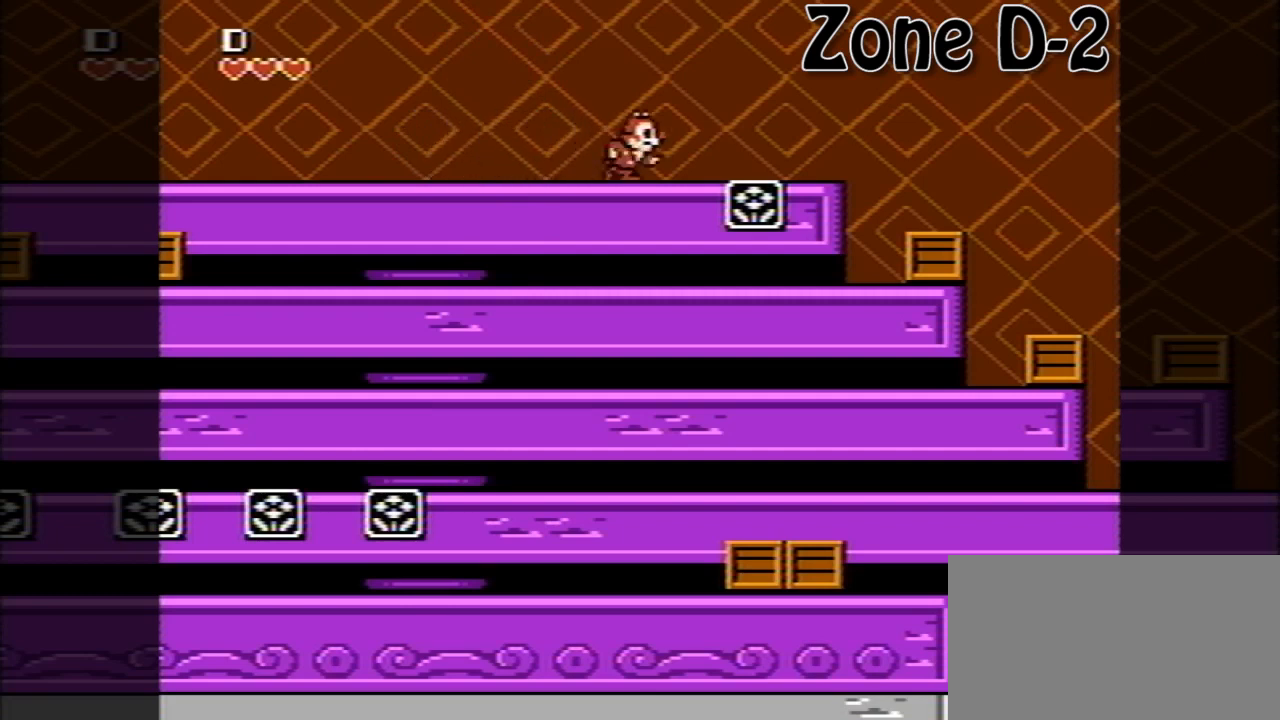
{"buttons": [], "events": [[80, "A", "up"], [320, "DPAD_RIGHT", "up"]]}
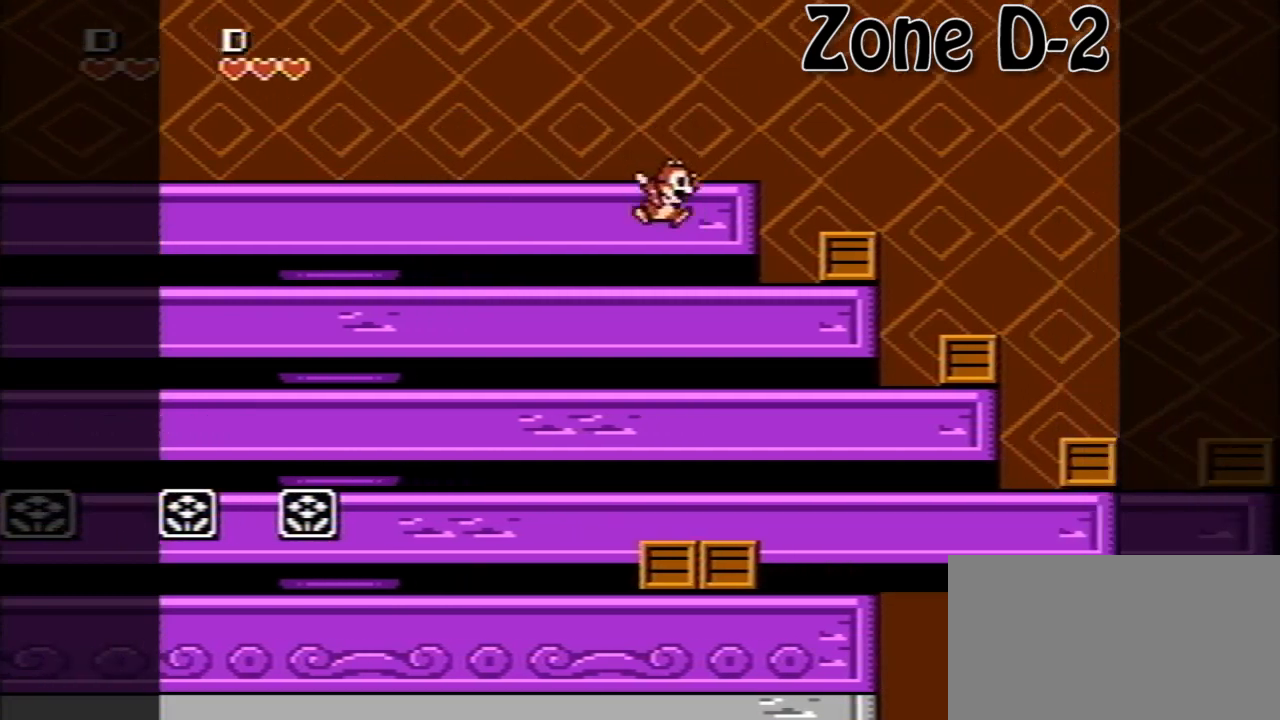
{"buttons": [], "events": []}
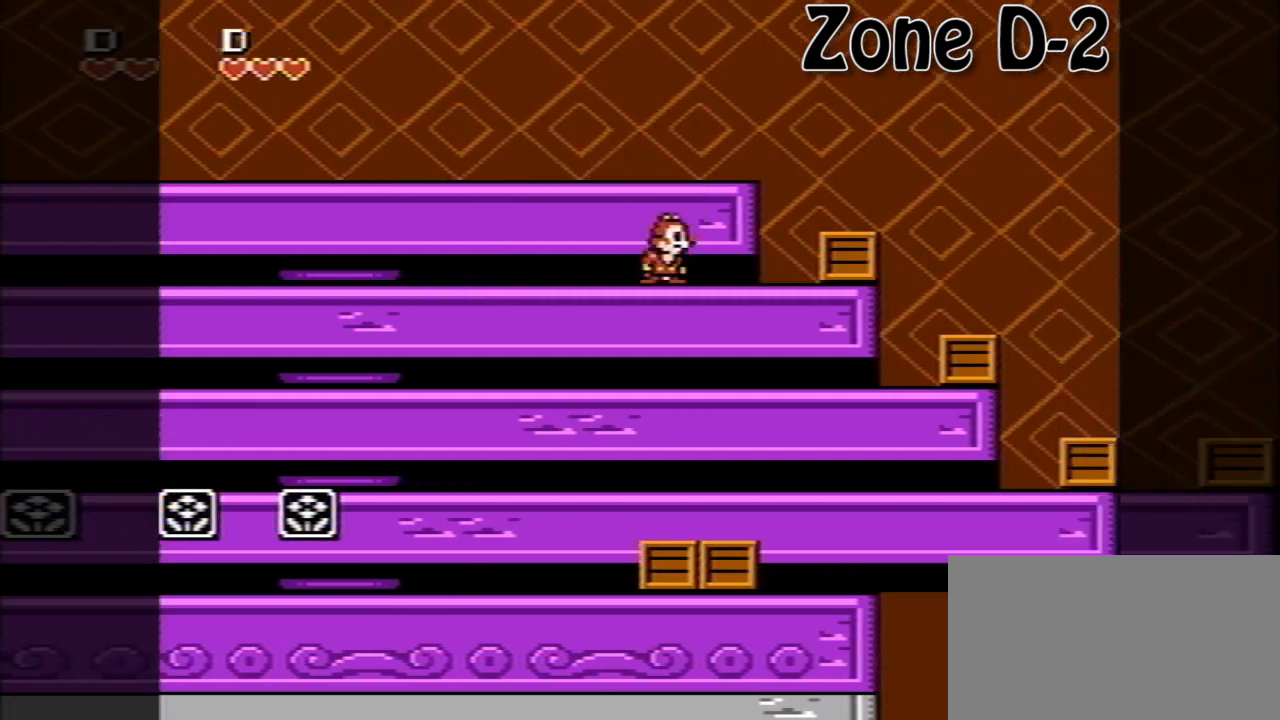
{"buttons": [], "events": [[40, "A", "down"], [200, "DPAD_RIGHT", "down"], [240, "A", "up"], [400, "DPAD_RIGHT", "up"]]}
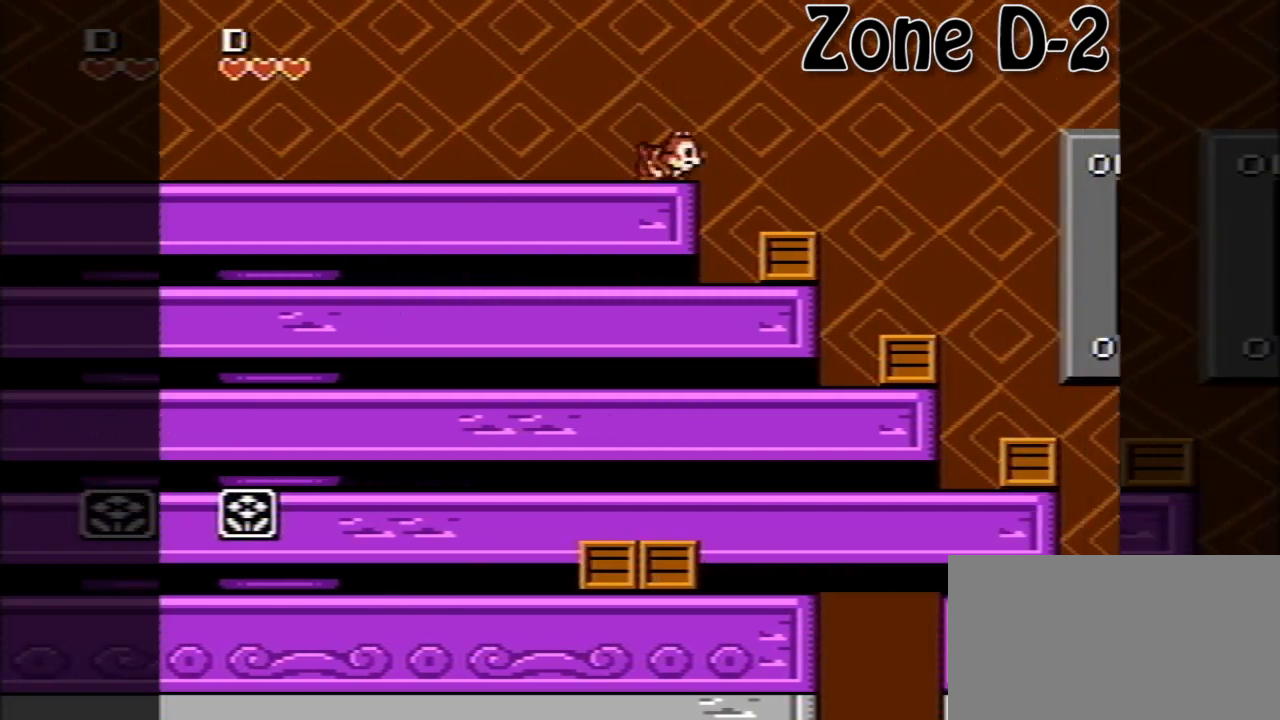
{"buttons": [], "events": []}
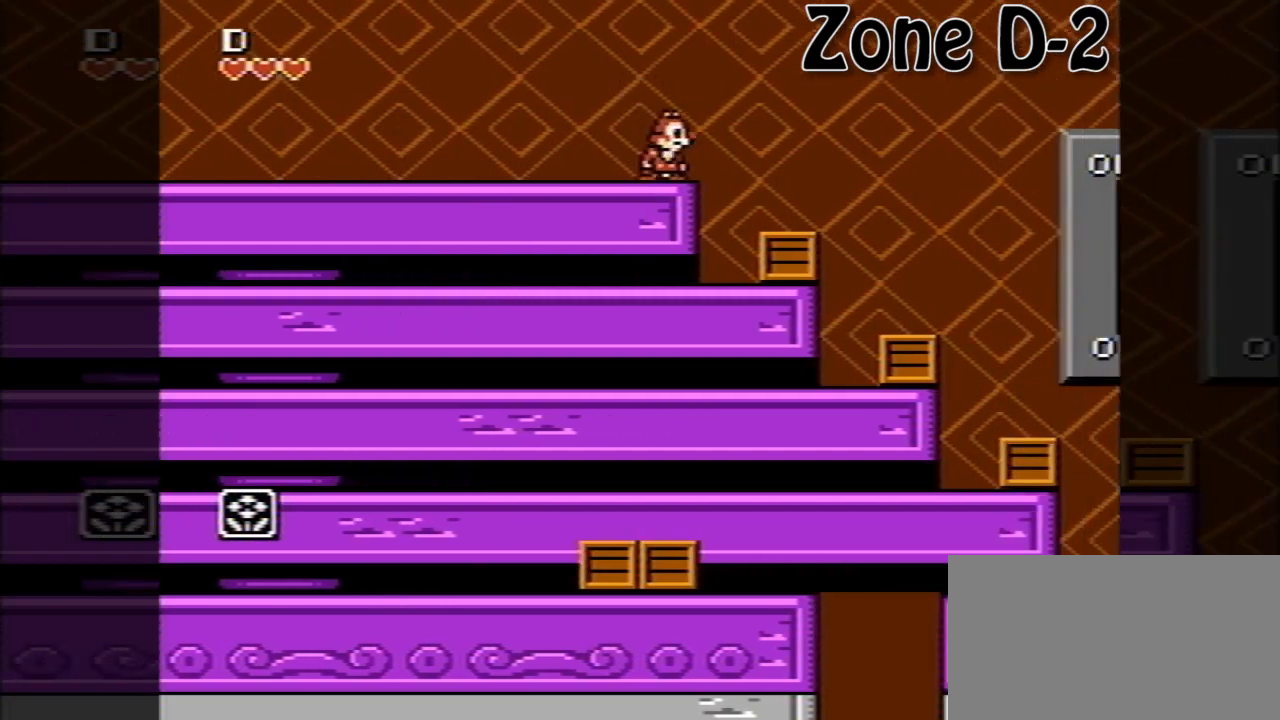
{"buttons": [], "events": []}
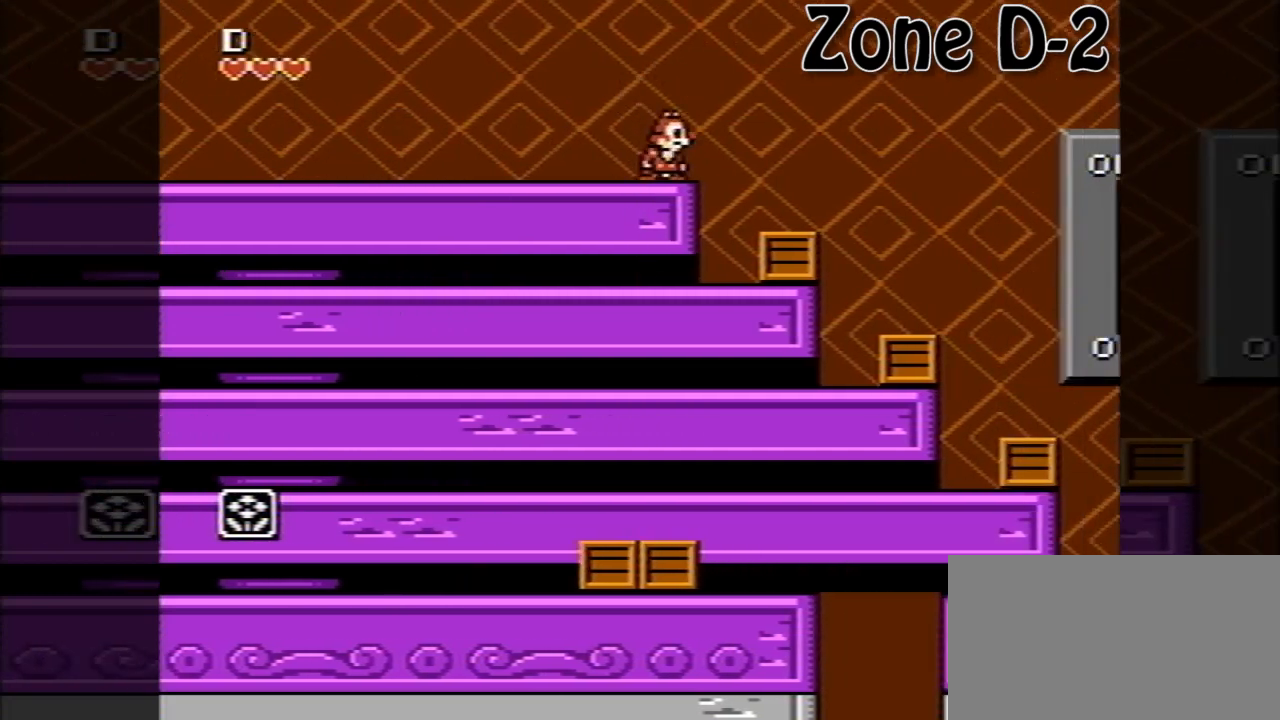
{"buttons": [], "events": []}
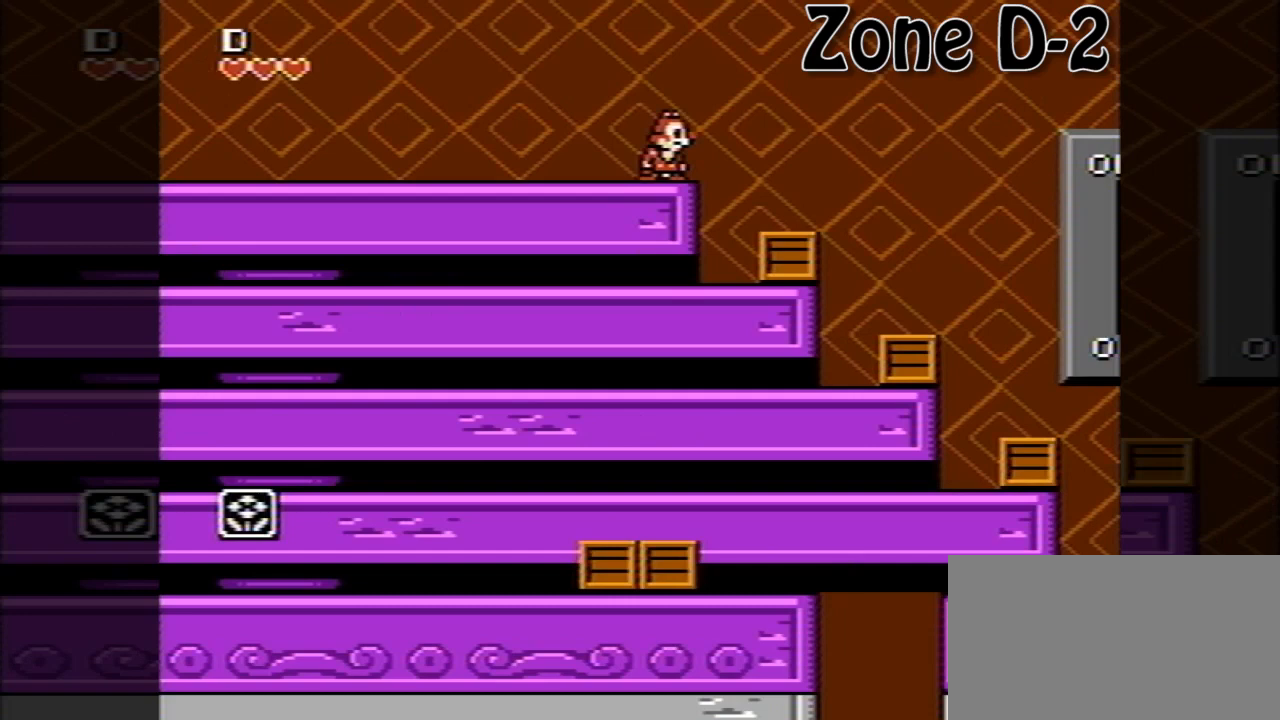
{"buttons": [], "events": []}
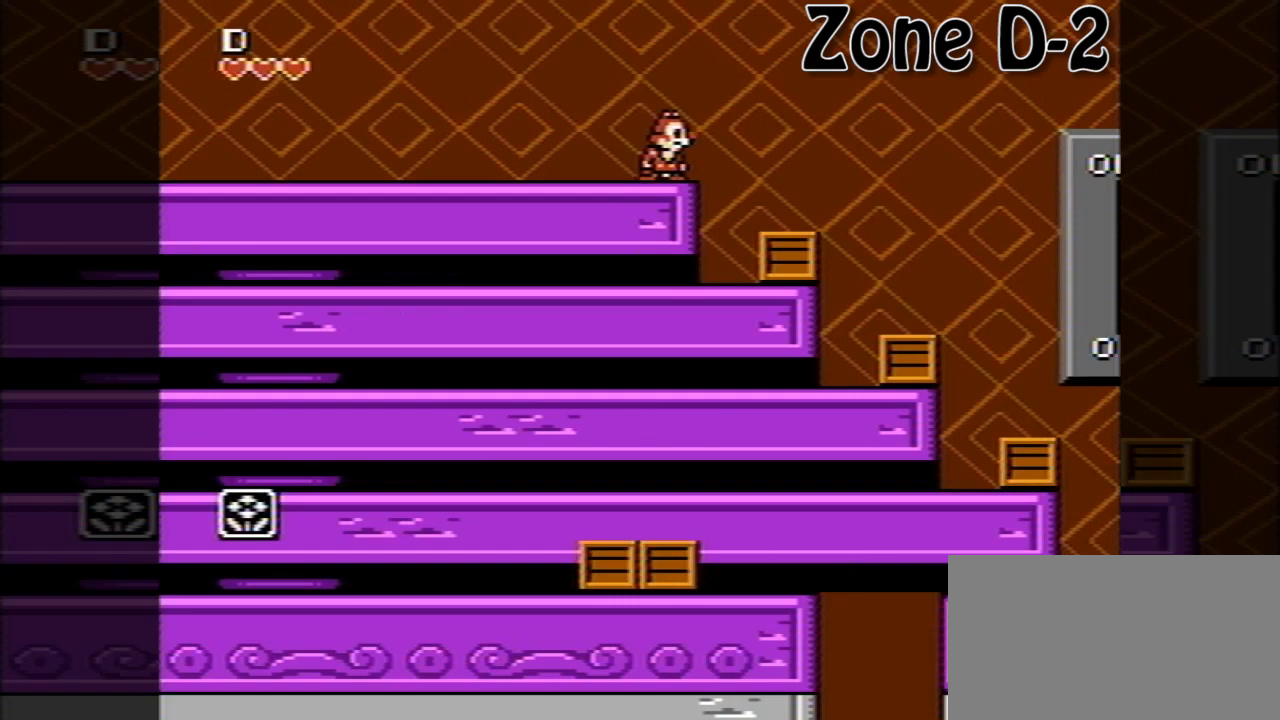
{"buttons": [], "events": []}
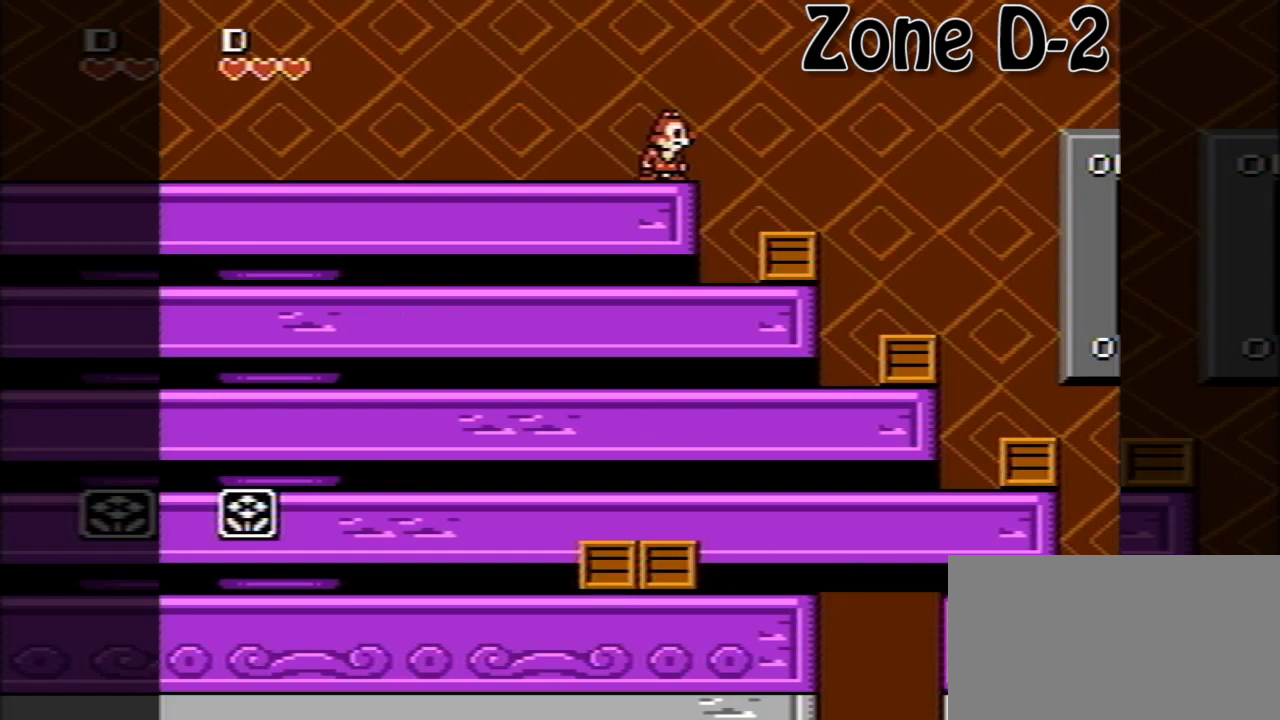
{"buttons": [], "events": []}
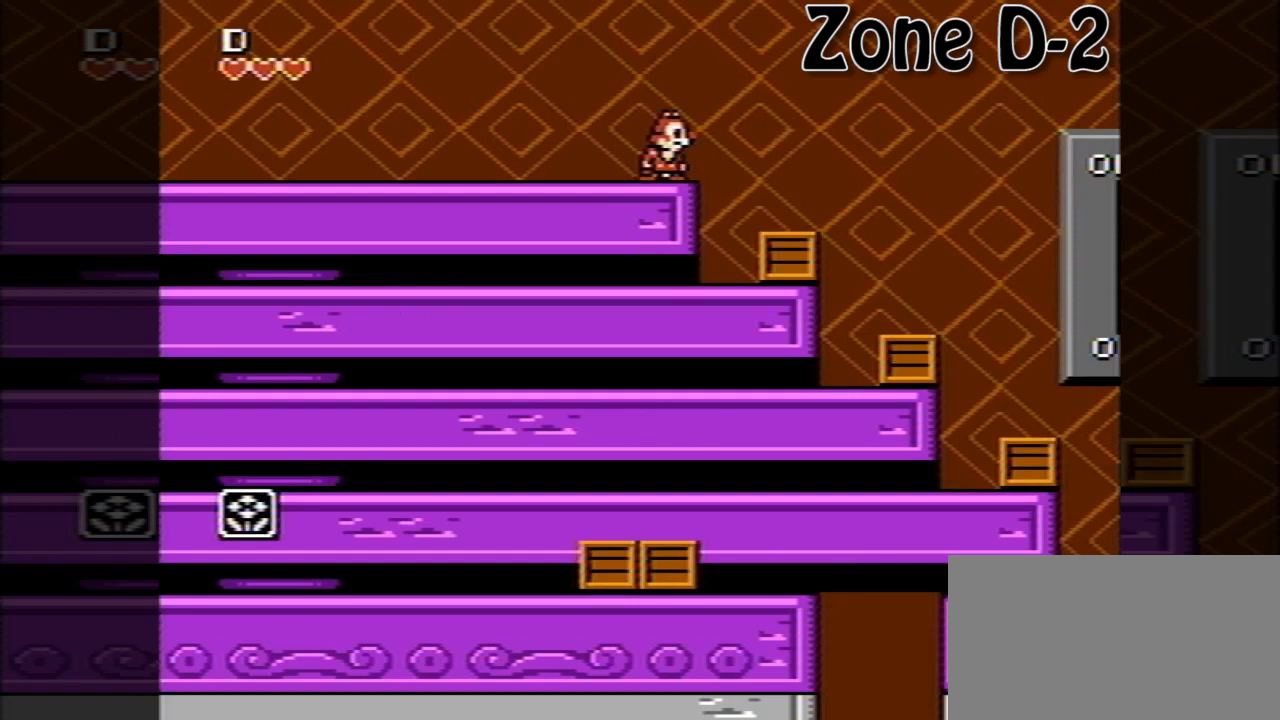
{"buttons": [], "events": []}
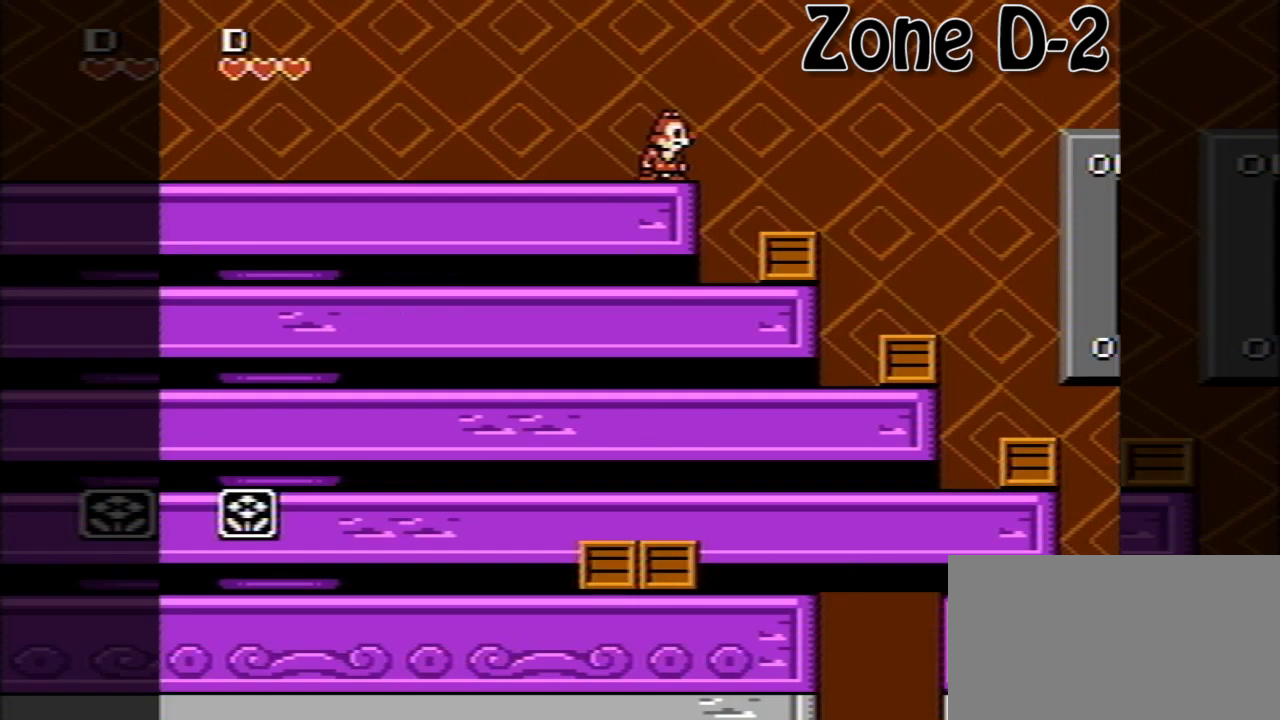
{"buttons": [], "events": []}
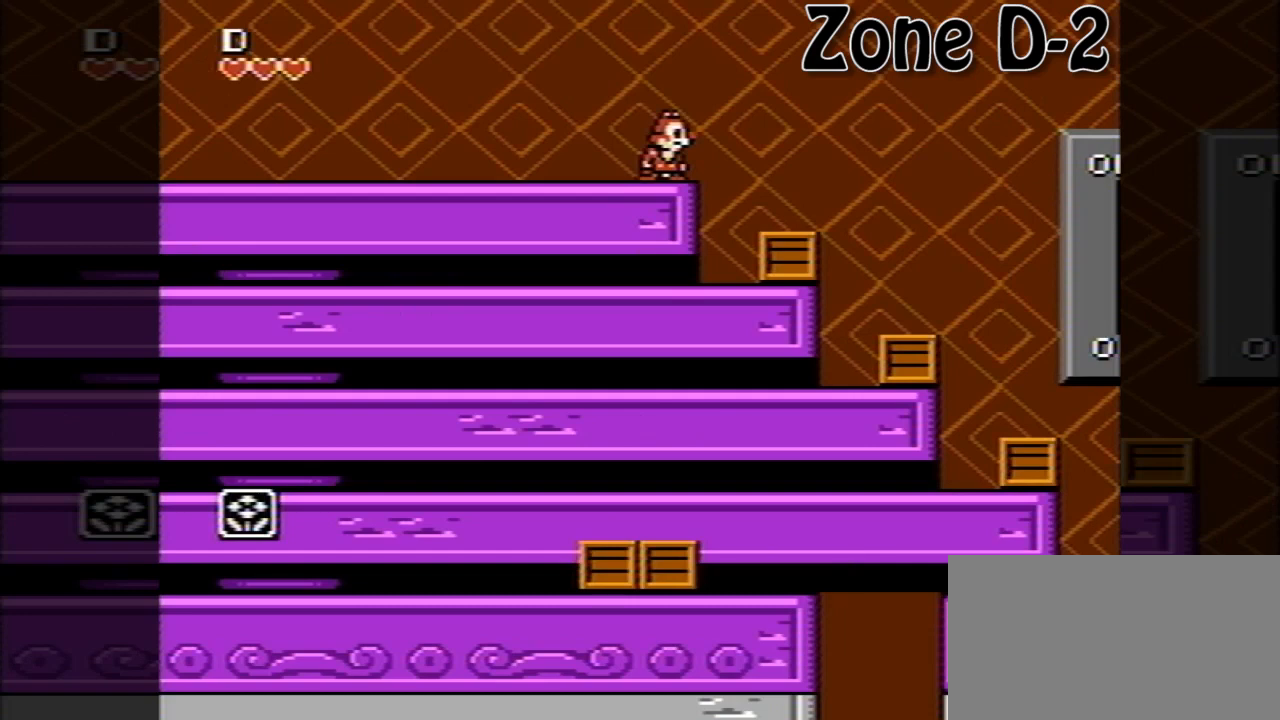
{"buttons": [], "events": []}
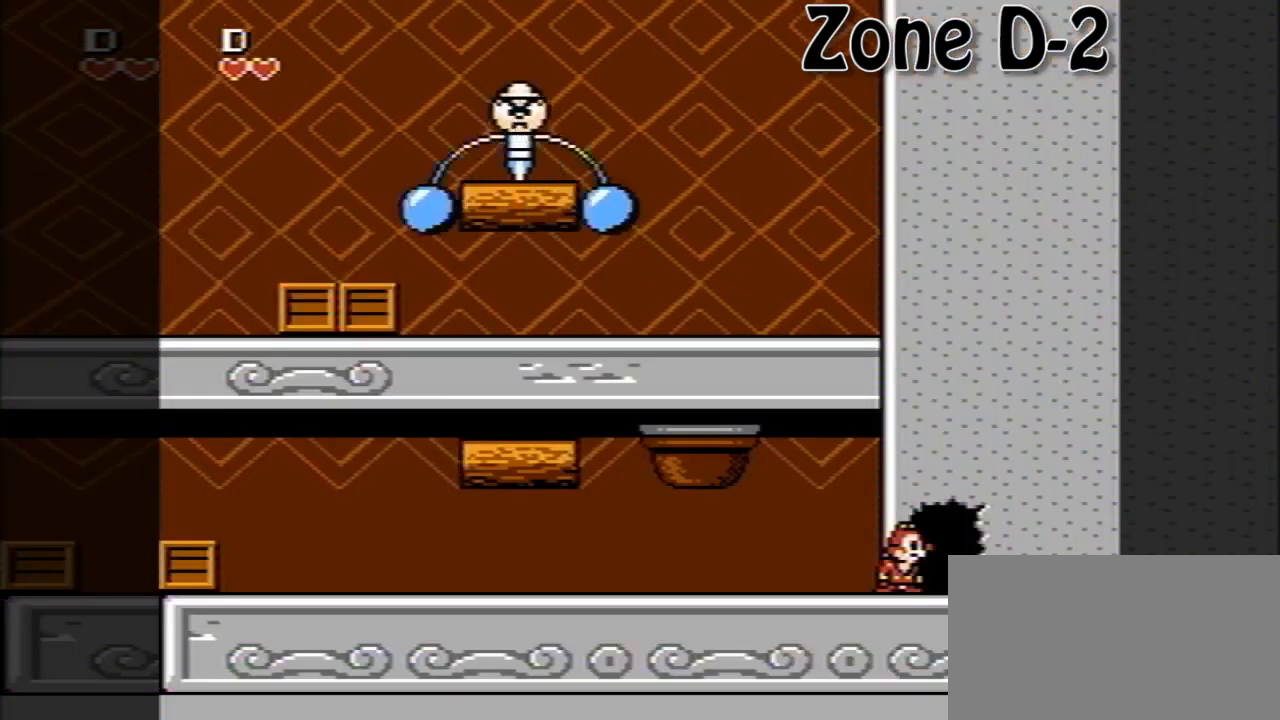
{"buttons": ["DPAD_RIGHT"], "events": [[400, "DPAD_RIGHT", "down"]]}
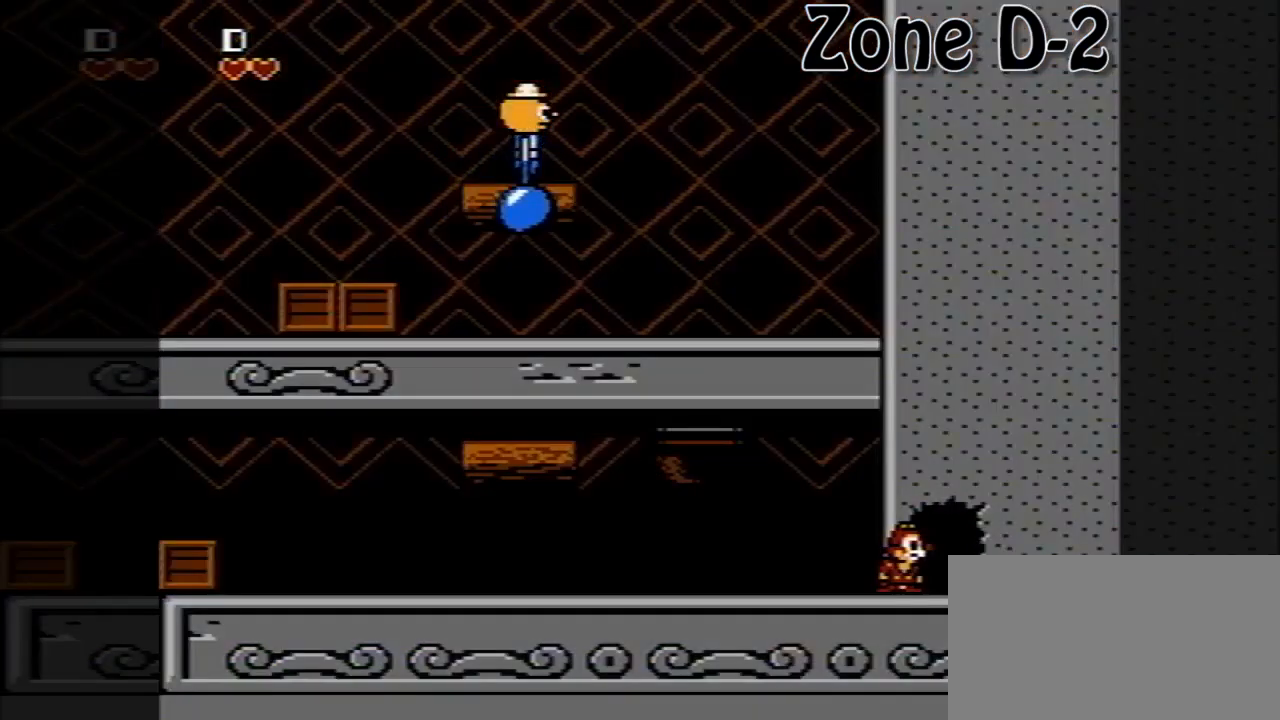
{"buttons": ["DPAD_RIGHT"], "events": [[200, "DPAD_RIGHT", "up"], [360, "DPAD_RIGHT", "down"]]}